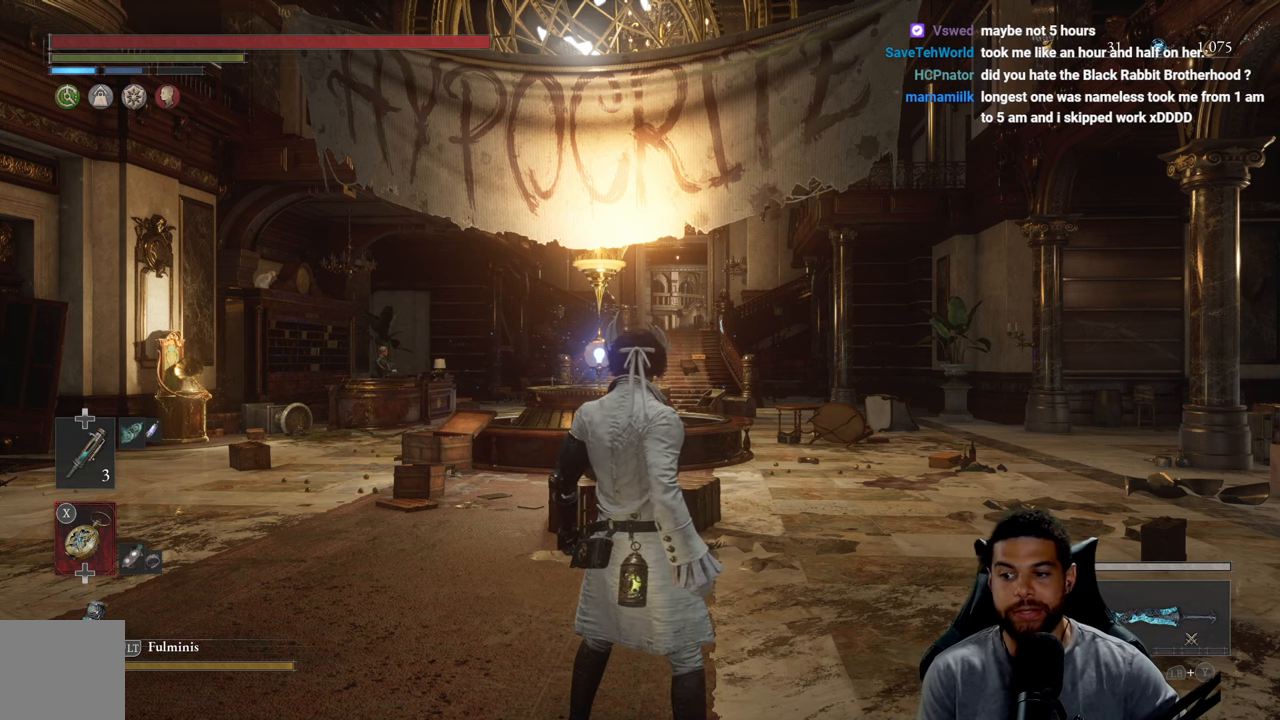
Gameplay with a controller (Xbox layout); each line is a JSON object with the inputs held at the frame after it. "events" lists button and stick changes between this image and that frame as [ms after this image, input, new state], when the widget could be followed in between. Not read: SHARE.
{"buttons": [], "left_stick": "up-right", "right_stick": "down", "events": [[300, "left_stick", "up-right"], [383, "right_stick", "down"]]}
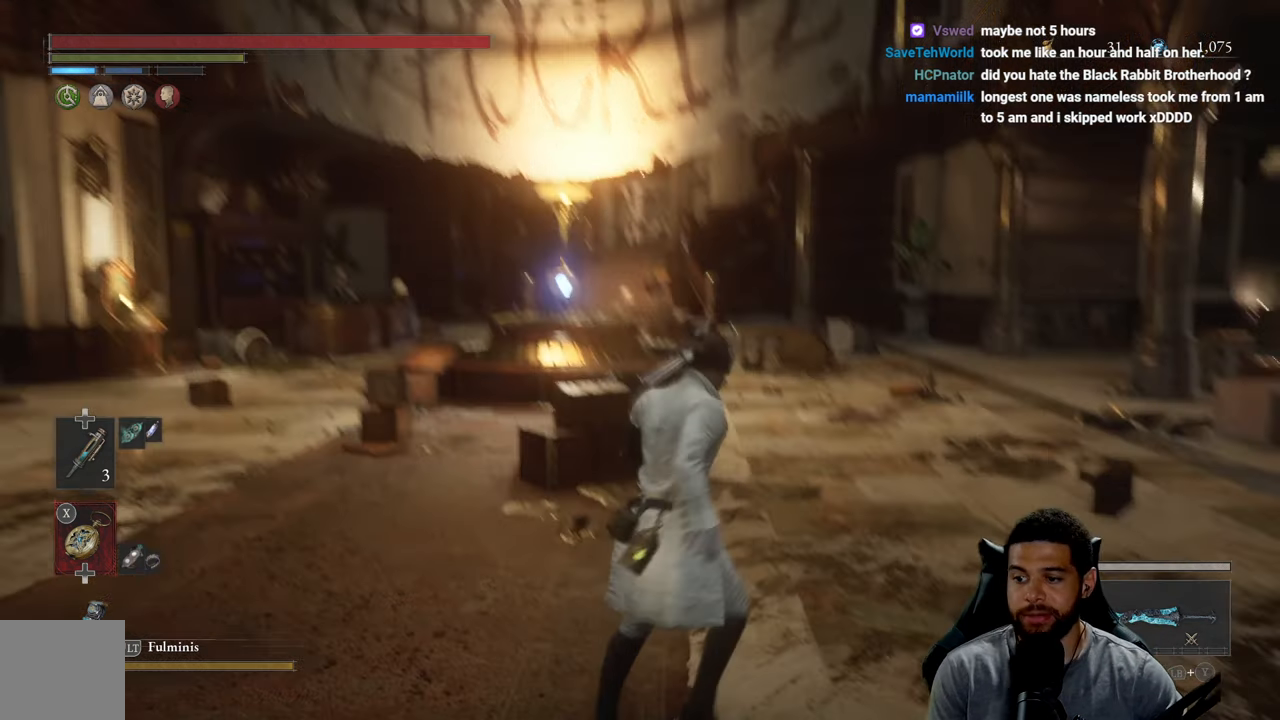
{"buttons": [], "left_stick": "up-left", "right_stick": "right", "events": [[66, "right_stick", "center"], [216, "left_stick", "up"], [450, "left_stick", "up-left"], [466, "right_stick", "right"]]}
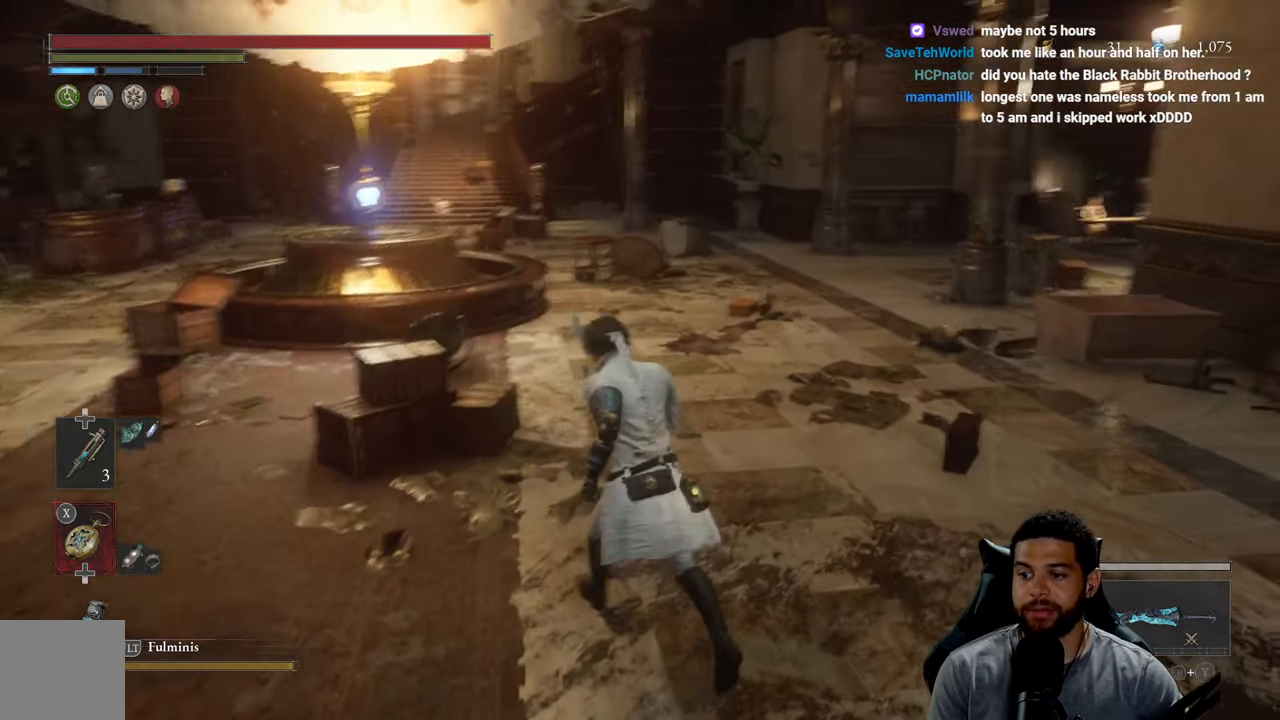
{"buttons": ["B"], "left_stick": "up-left", "right_stick": "center", "events": [[83, "right_stick", "center"], [183, "B", "down"]]}
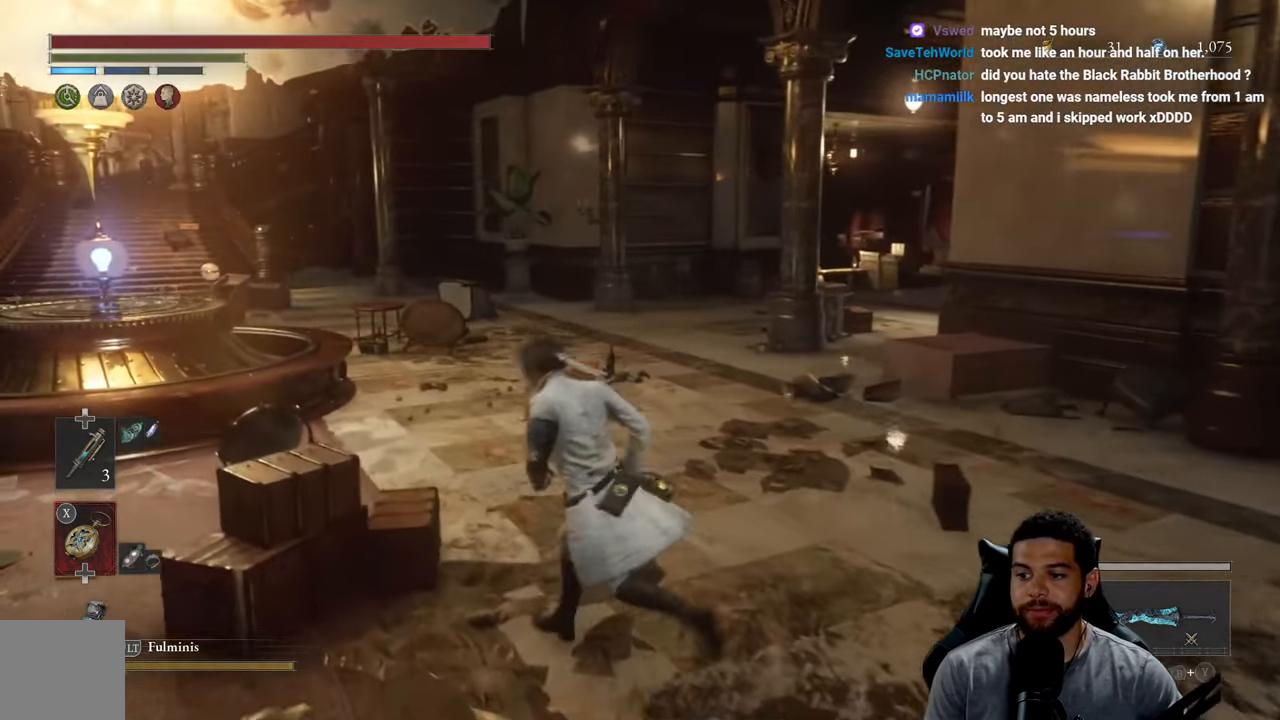
{"buttons": ["B"], "left_stick": "left", "right_stick": "center", "events": [[66, "left_stick", "down-left"], [417, "left_stick", "left"]]}
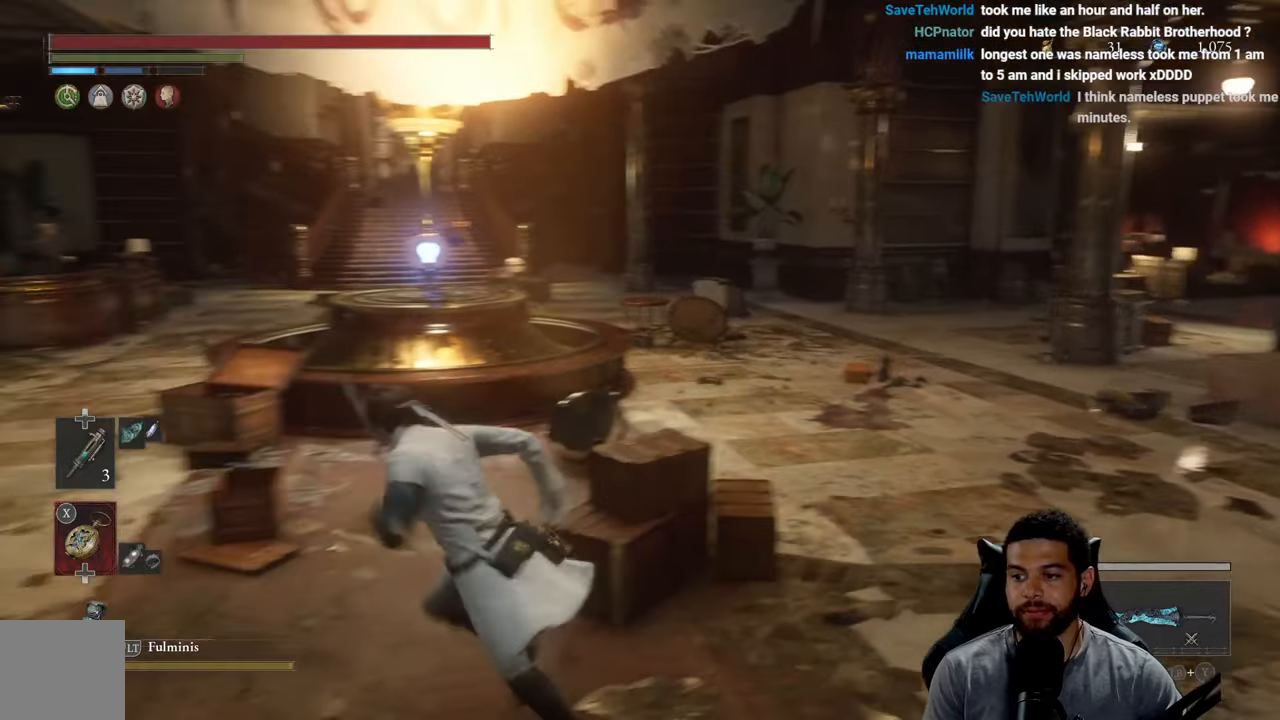
{"buttons": [], "left_stick": "up-right", "right_stick": "center", "events": [[17, "left_stick", "up-left"], [117, "left_stick", "up"], [300, "left_stick", "up-right"], [350, "B", "up"]]}
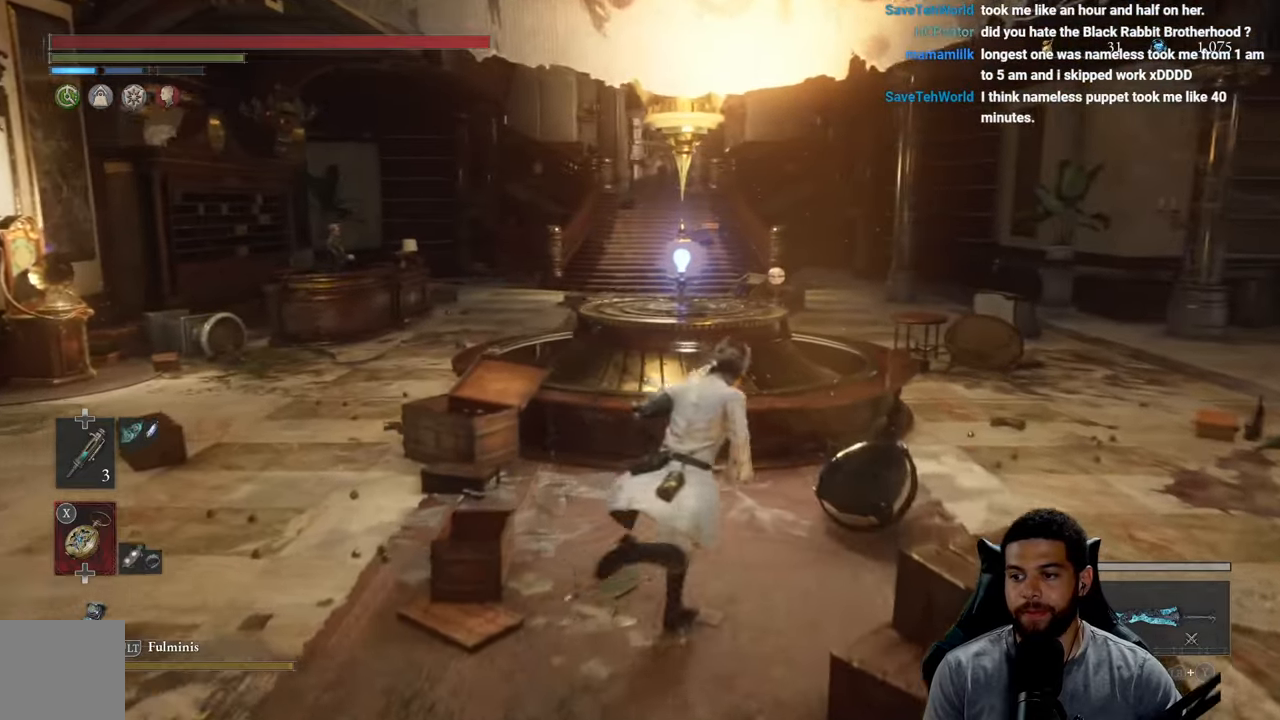
{"buttons": [], "left_stick": "right", "right_stick": "center", "events": [[50, "right_stick", "right"], [150, "left_stick", "up-left"], [333, "left_stick", "down-left"], [333, "right_stick", "center"], [417, "left_stick", "down-right"], [467, "left_stick", "right"]]}
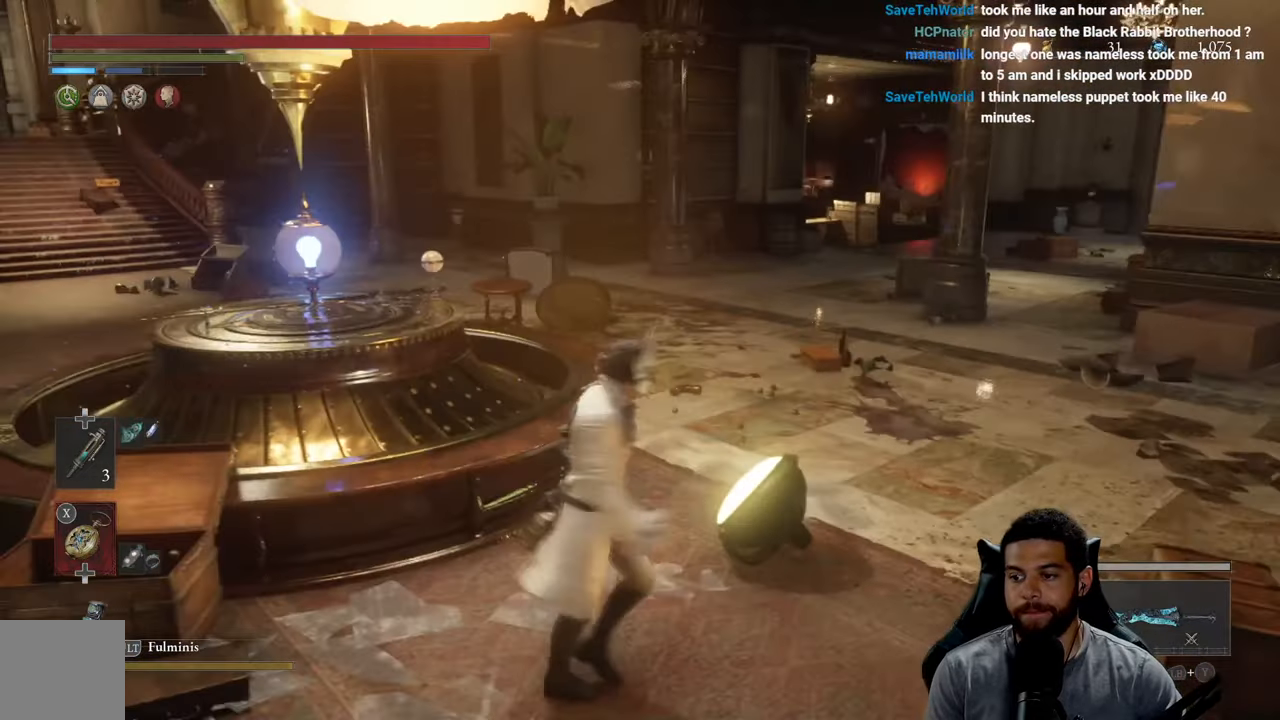
{"buttons": [], "left_stick": "center", "right_stick": "center", "events": [[33, "left_stick", "up-right"], [150, "left_stick", "center"]]}
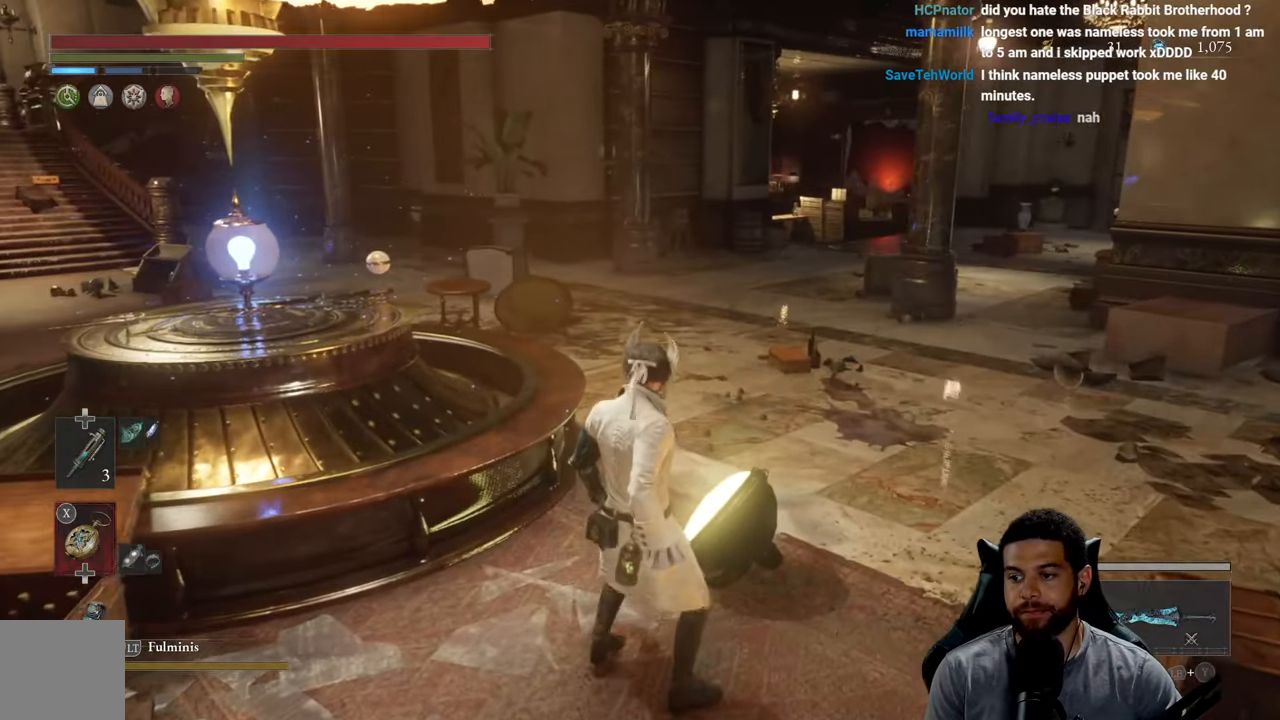
{"buttons": [], "left_stick": "up", "right_stick": "left", "events": [[33, "left_stick", "up"], [200, "right_stick", "left"]]}
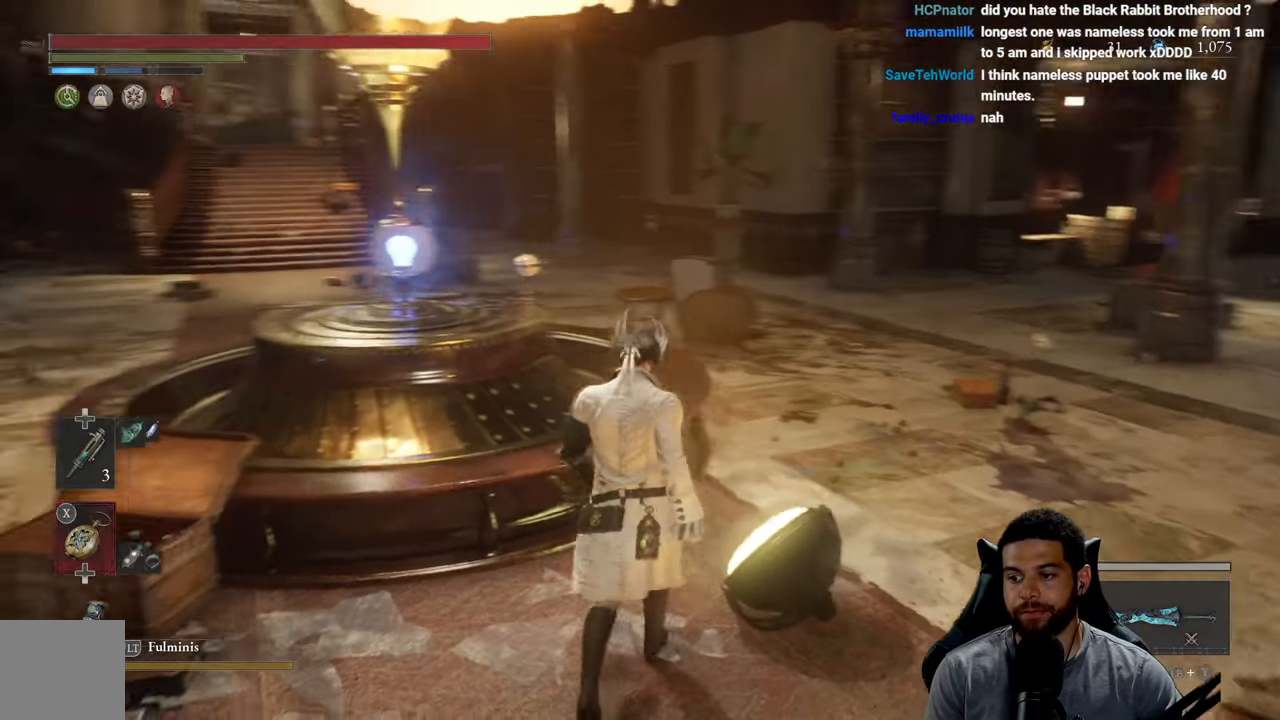
{"buttons": [], "left_stick": "up-right", "right_stick": "center", "events": [[50, "left_stick", "up-right"], [250, "right_stick", "center"]]}
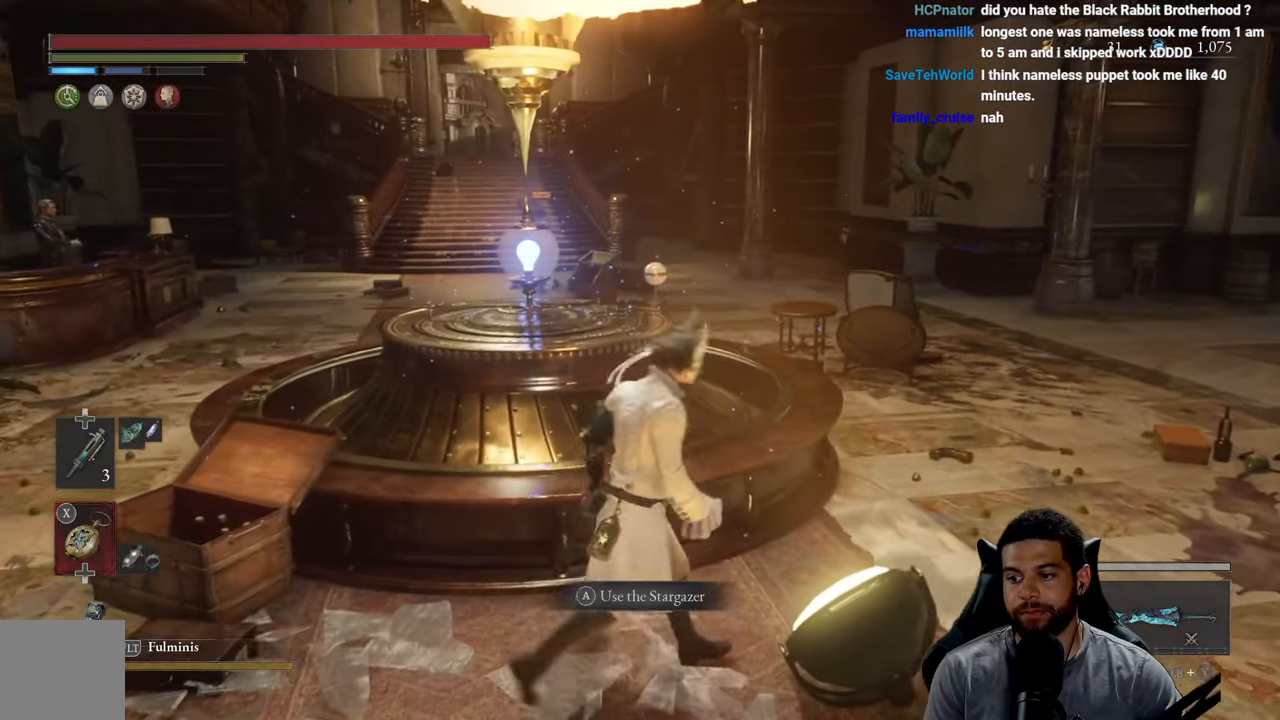
{"buttons": [], "left_stick": "up-right", "right_stick": "center", "events": []}
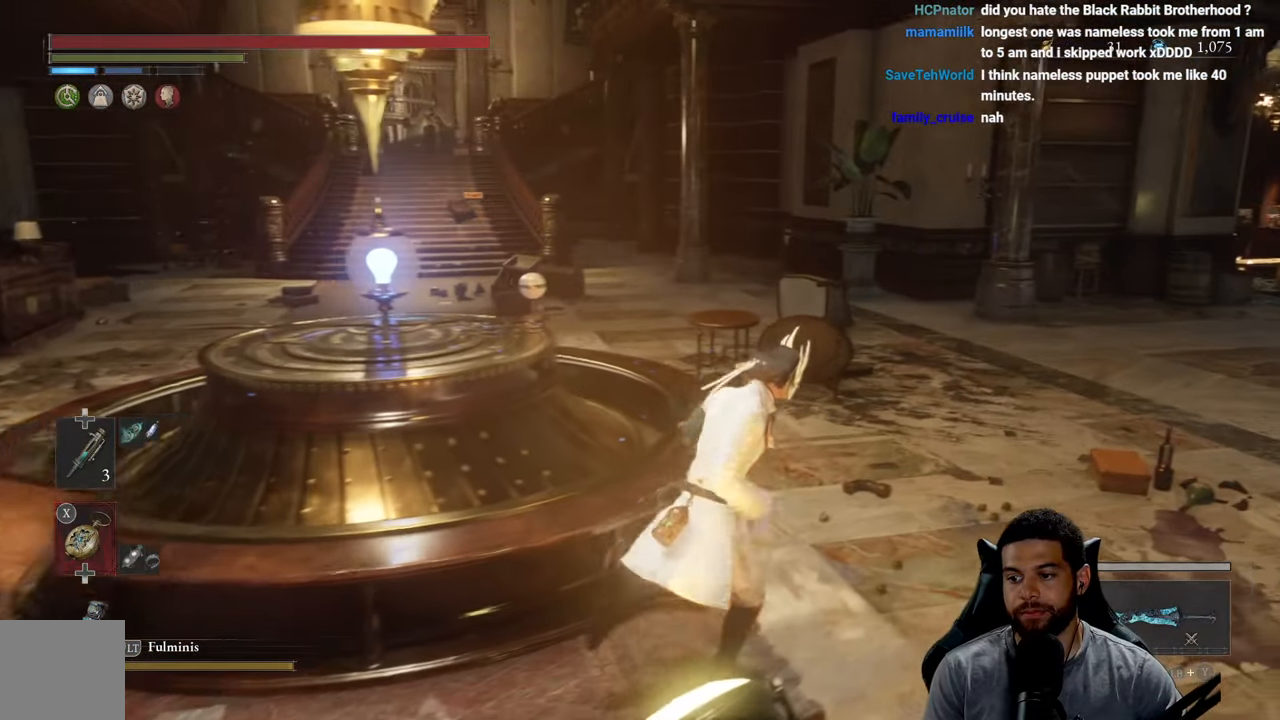
{"buttons": [], "left_stick": "up-right", "right_stick": "left", "events": [[183, "right_stick", "left"]]}
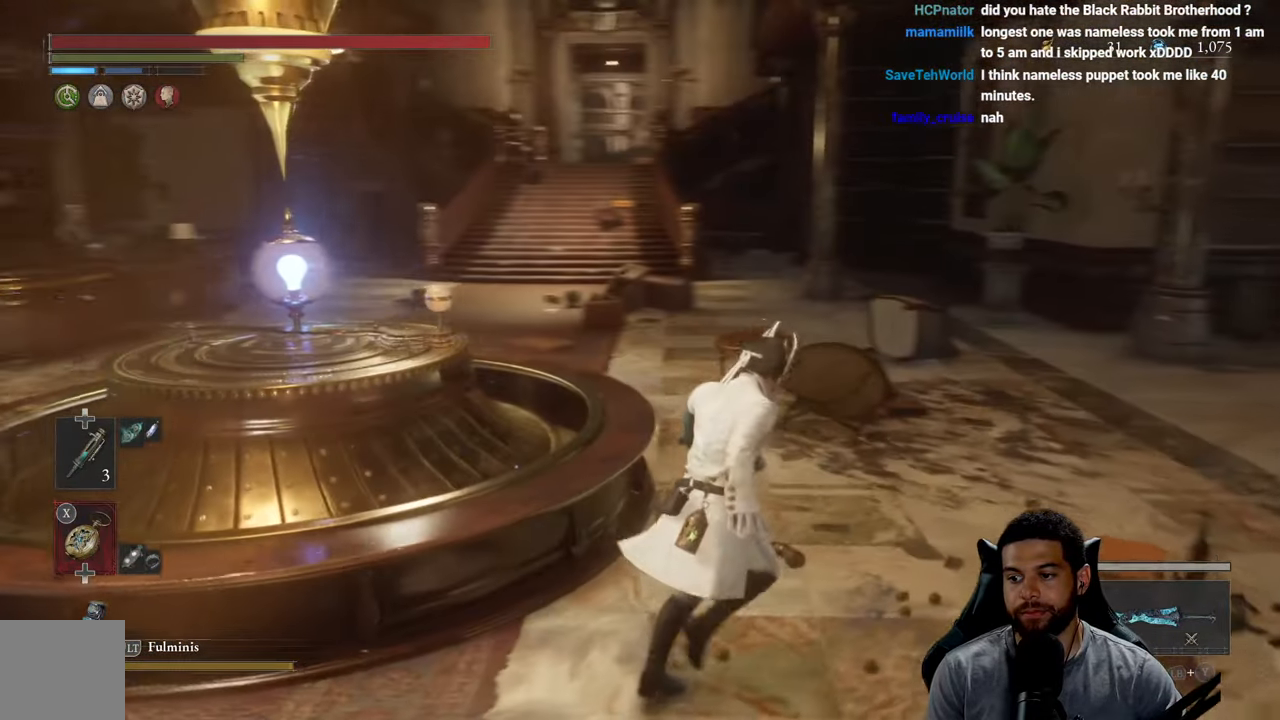
{"buttons": [], "left_stick": "up-right", "right_stick": "center", "events": [[383, "right_stick", "center"]]}
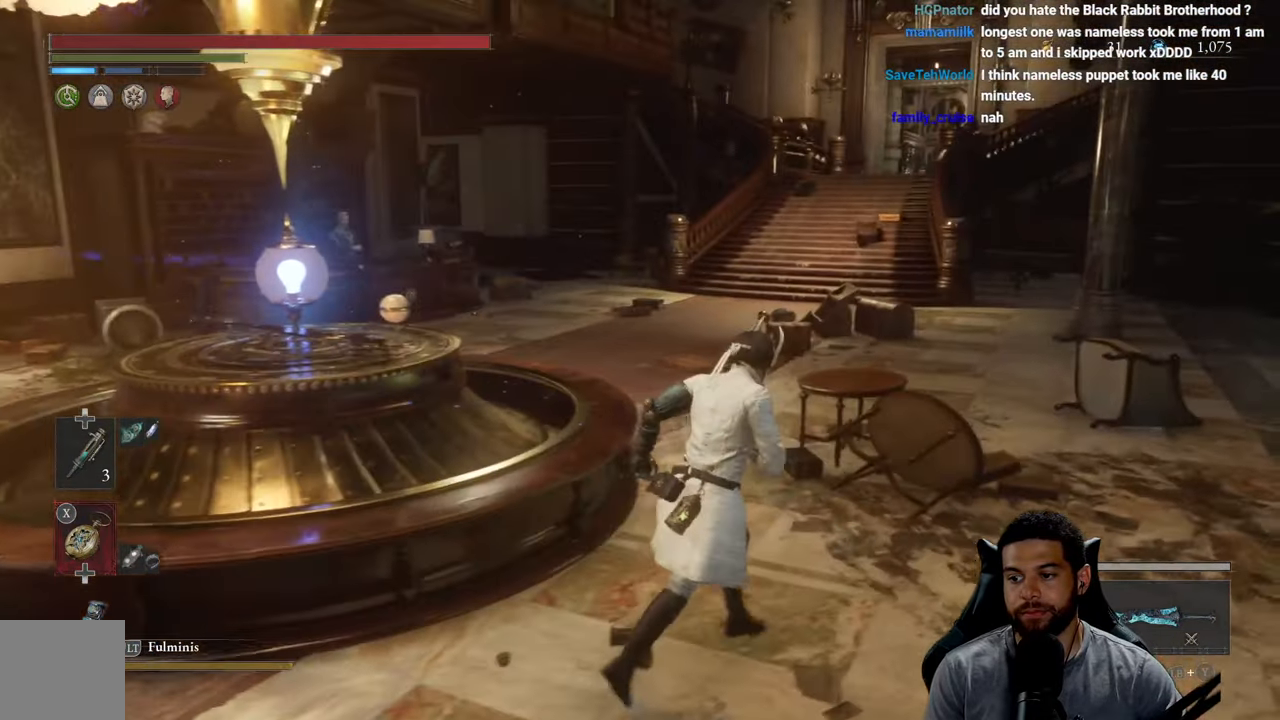
{"buttons": [], "left_stick": "up-right", "right_stick": "center", "events": []}
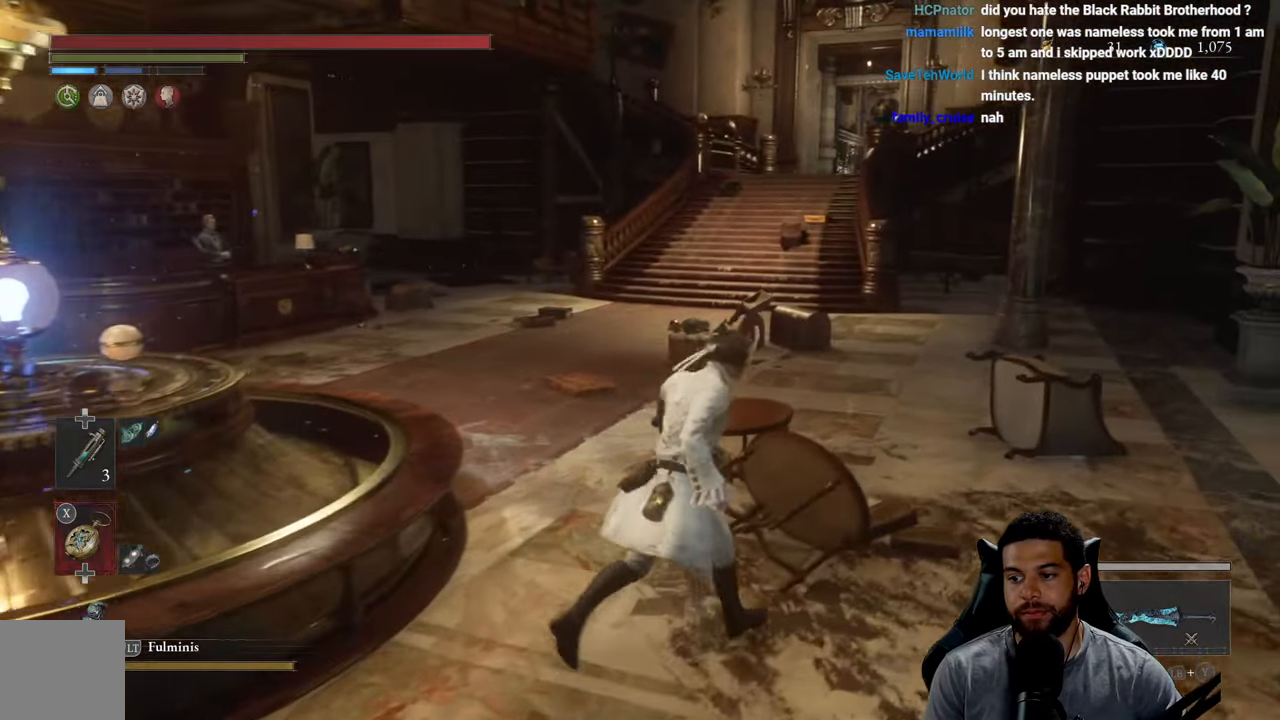
{"buttons": [], "left_stick": "left", "right_stick": "center", "events": [[50, "left_stick", "right"], [350, "left_stick", "up"], [417, "left_stick", "left"]]}
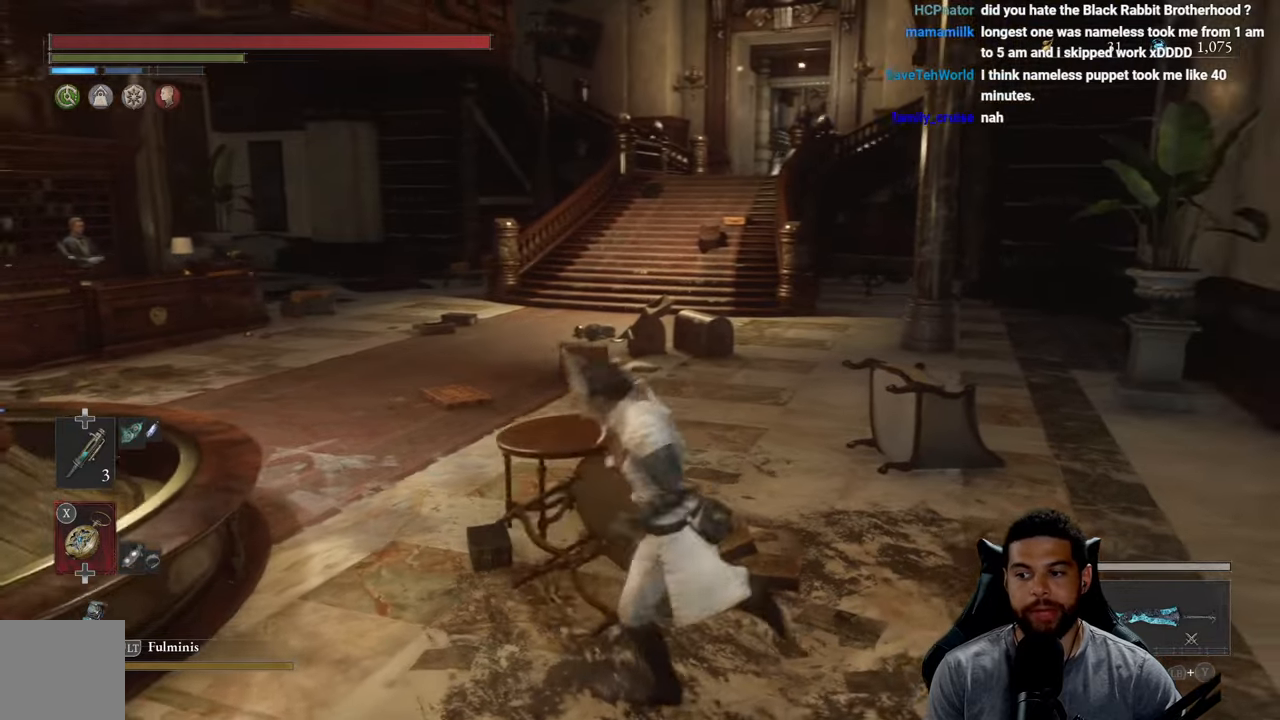
{"buttons": [], "left_stick": "up", "right_stick": "center", "events": [[200, "left_stick", "up-left"], [317, "left_stick", "up"]]}
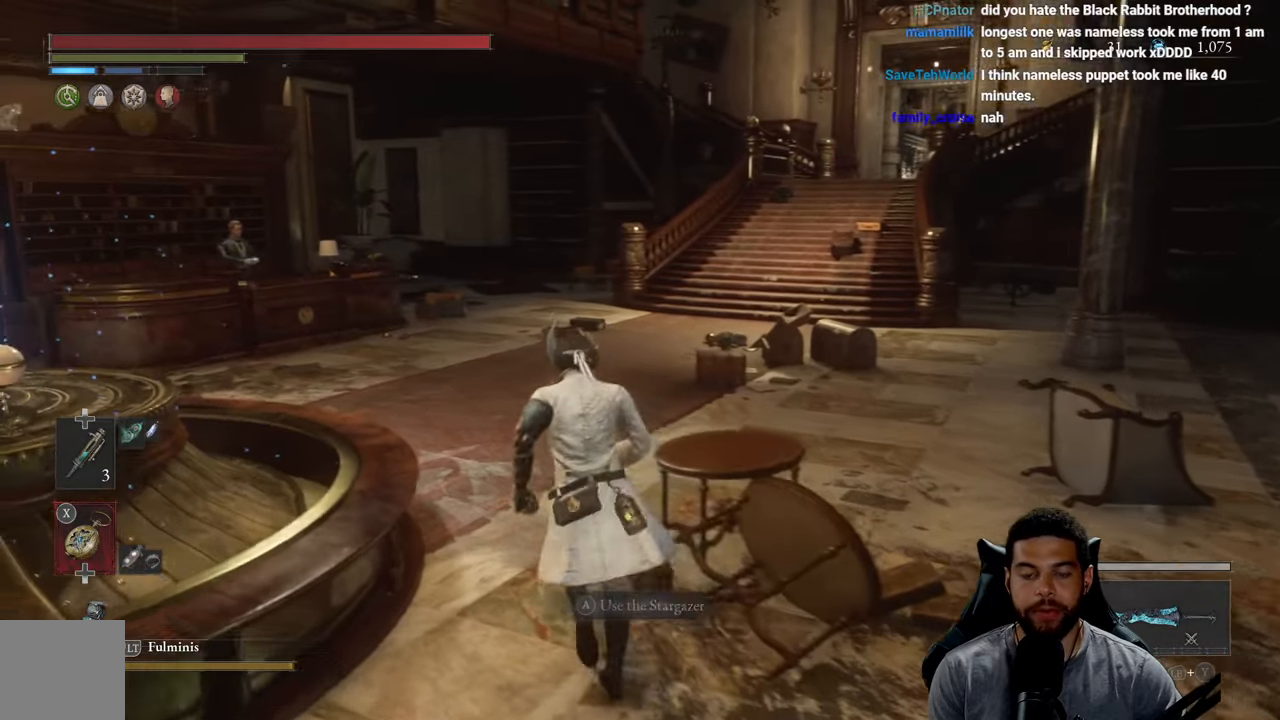
{"buttons": [], "left_stick": "up", "right_stick": "left", "events": [[250, "right_stick", "left"], [284, "left_stick", "up-right"], [417, "right_stick", "center"], [467, "right_stick", "left"], [484, "left_stick", "up"]]}
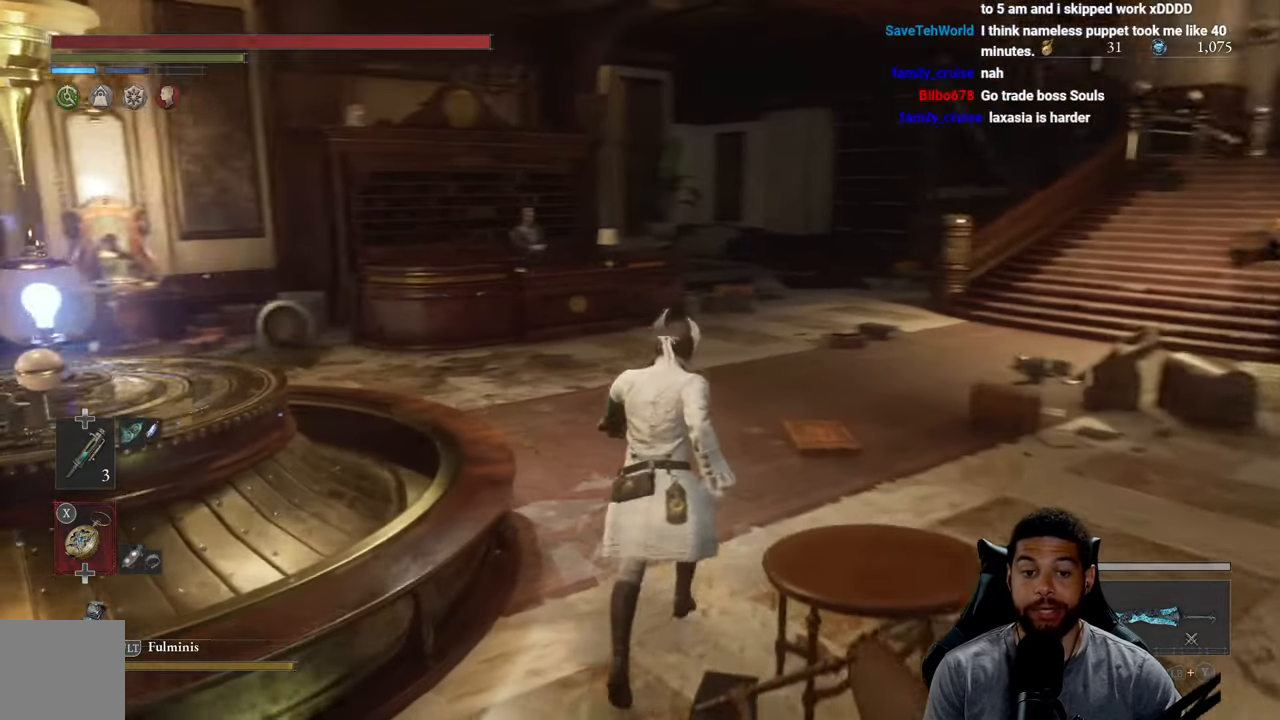
{"buttons": [], "left_stick": "up-right", "right_stick": "left", "events": [[167, "right_stick", "center"], [200, "left_stick", "up-right"], [250, "right_stick", "left"], [400, "right_stick", "center"], [484, "right_stick", "left"]]}
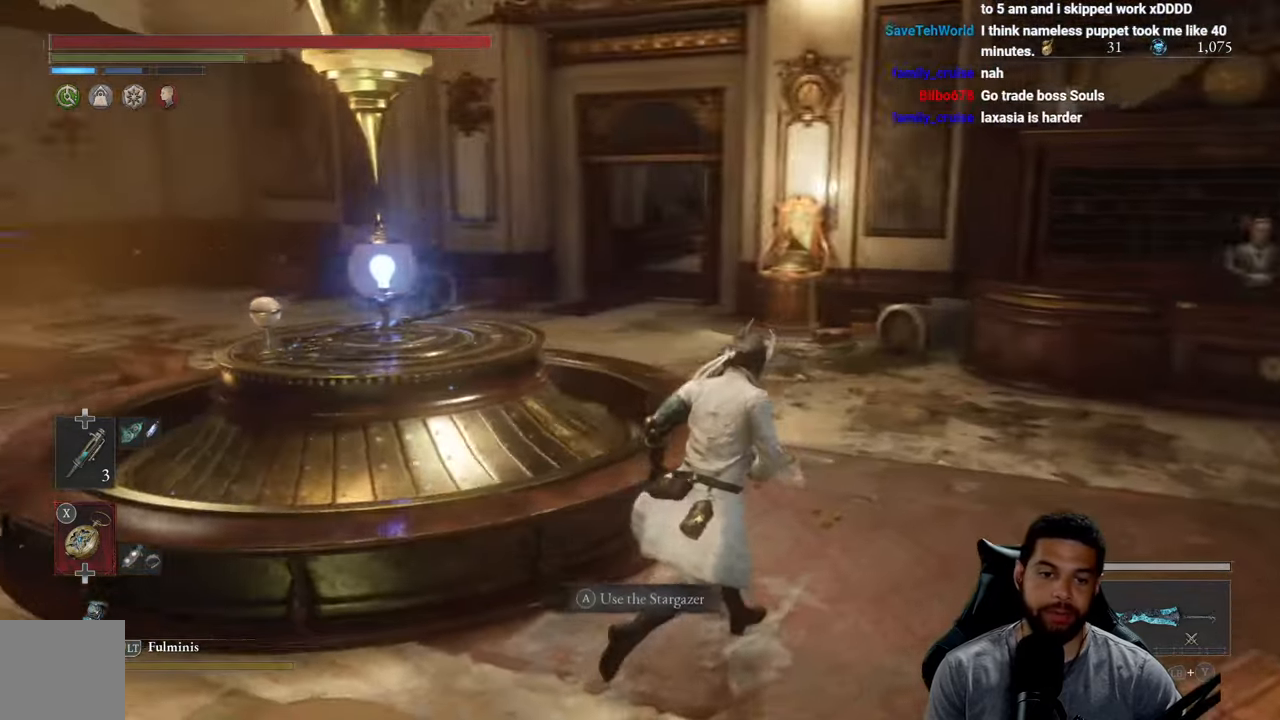
{"buttons": [], "left_stick": "center", "right_stick": "center", "events": [[117, "right_stick", "center"], [234, "right_stick", "down-left"], [284, "left_stick", "center"], [334, "right_stick", "center"]]}
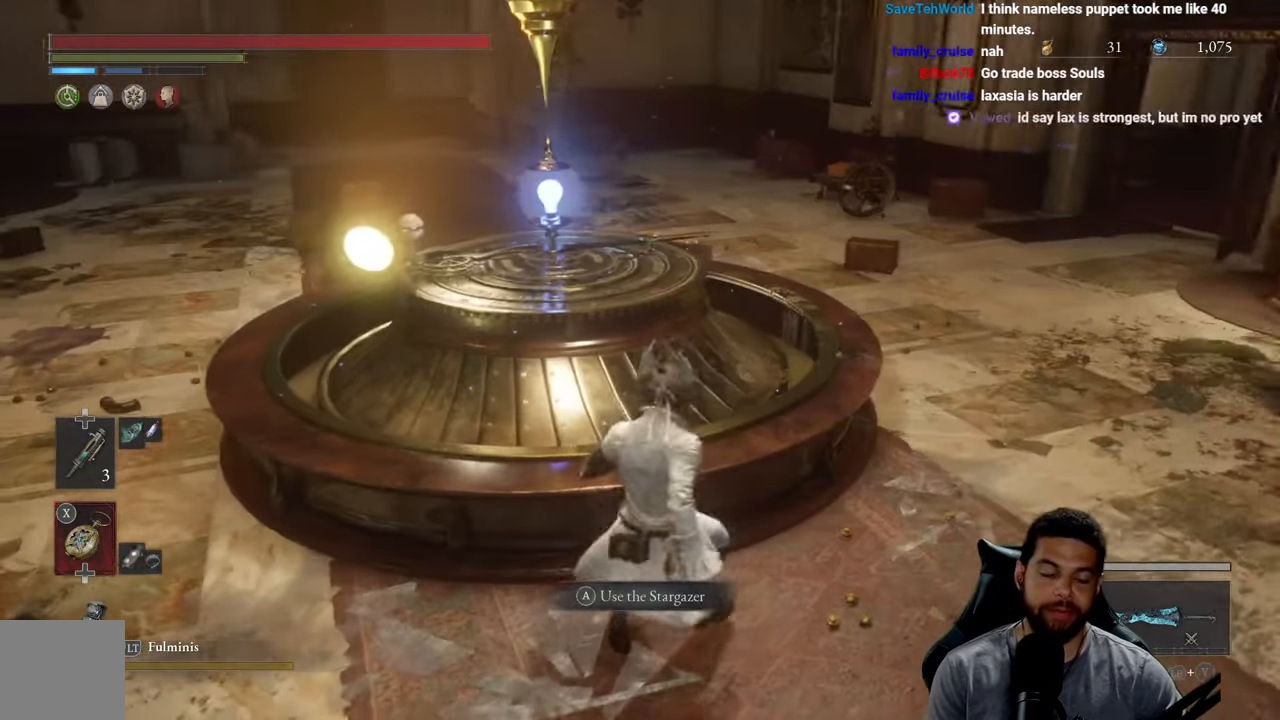
{"buttons": [], "left_stick": "down", "right_stick": "center", "events": [[50, "left_stick", "down-right"], [67, "right_stick", "left"], [250, "right_stick", "center"], [284, "left_stick", "down-left"], [467, "left_stick", "down"]]}
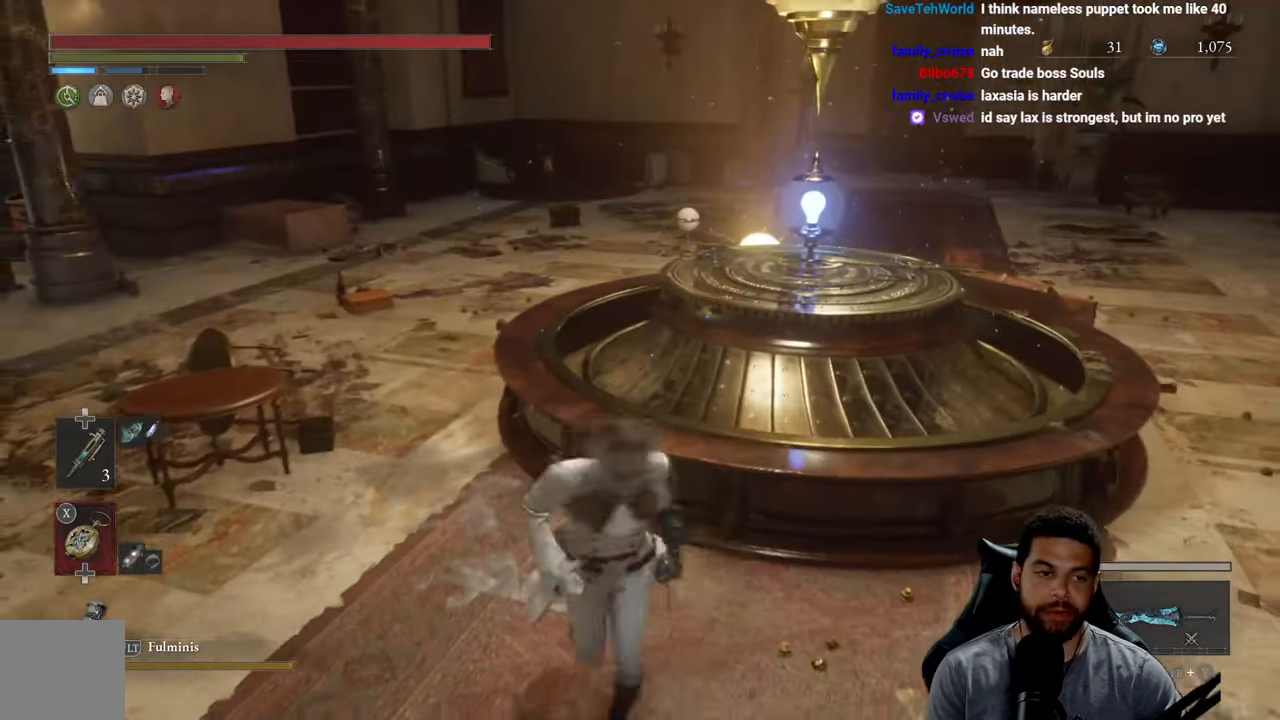
{"buttons": [], "left_stick": "down-left", "right_stick": "right", "events": [[50, "left_stick", "down-right"], [200, "left_stick", "up-right"], [250, "right_stick", "right"], [334, "left_stick", "up-left"], [384, "left_stick", "left"], [484, "left_stick", "down-left"]]}
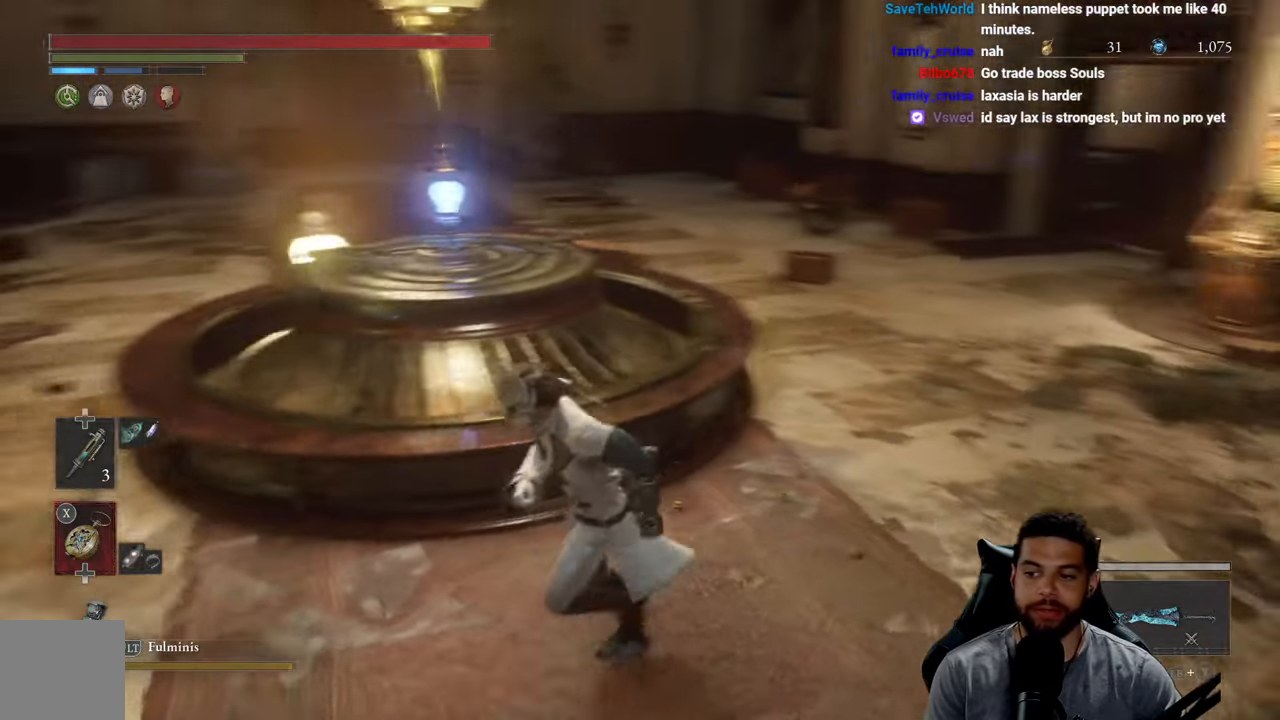
{"buttons": [], "left_stick": "left", "right_stick": "right", "events": [[84, "right_stick", "center"], [184, "left_stick", "left"], [417, "right_stick", "right"]]}
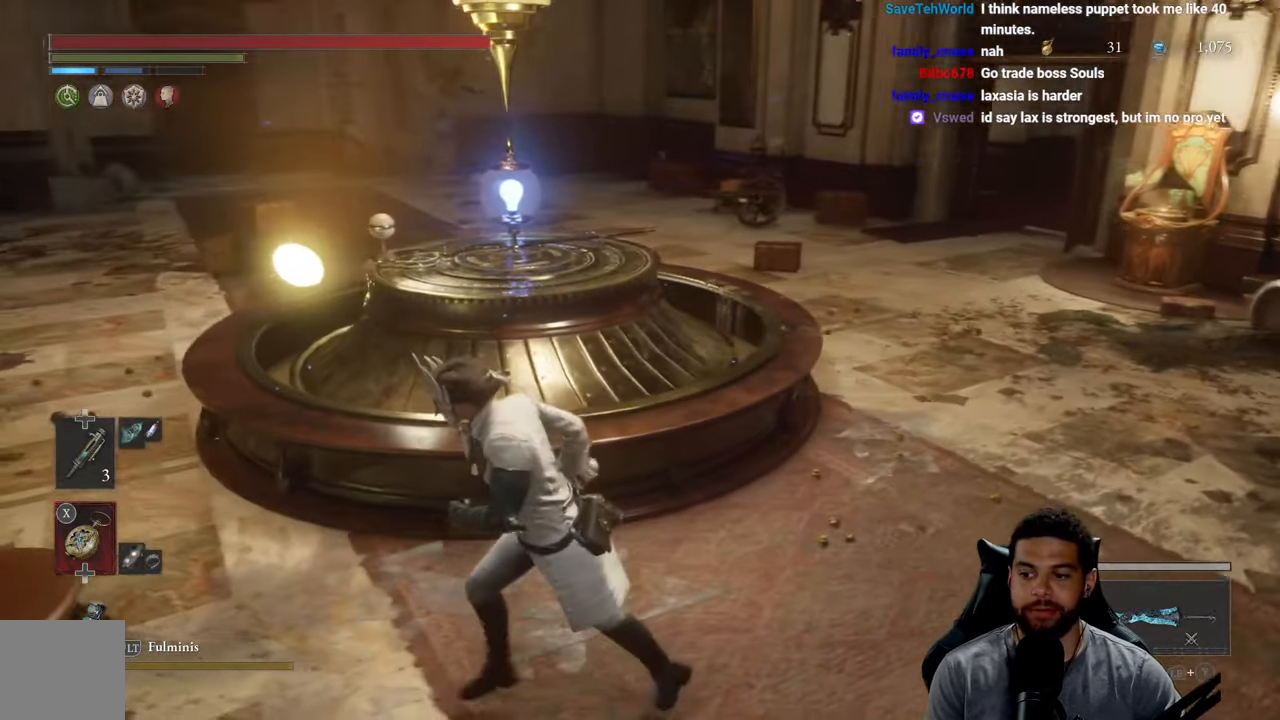
{"buttons": [], "left_stick": "down-left", "right_stick": "right", "events": [[500, "left_stick", "down-left"]]}
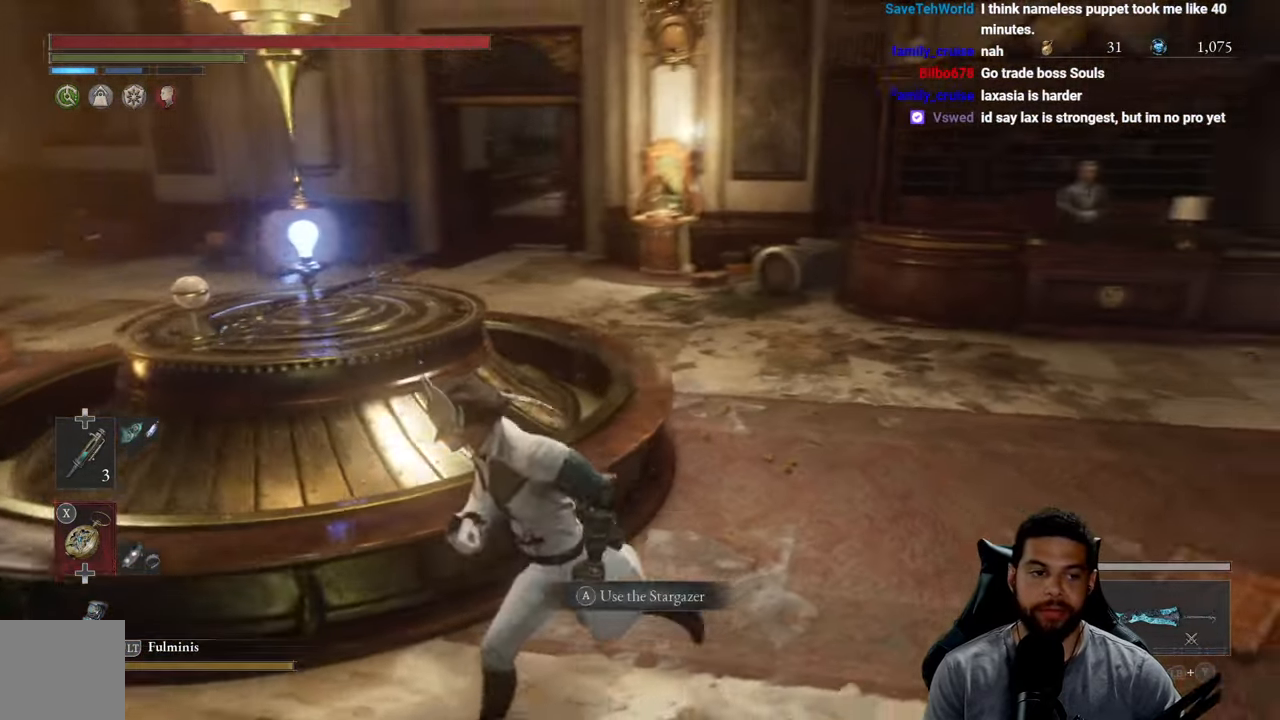
{"buttons": [], "left_stick": "down-left", "right_stick": "up-right", "events": [[50, "right_stick", "up-right"]]}
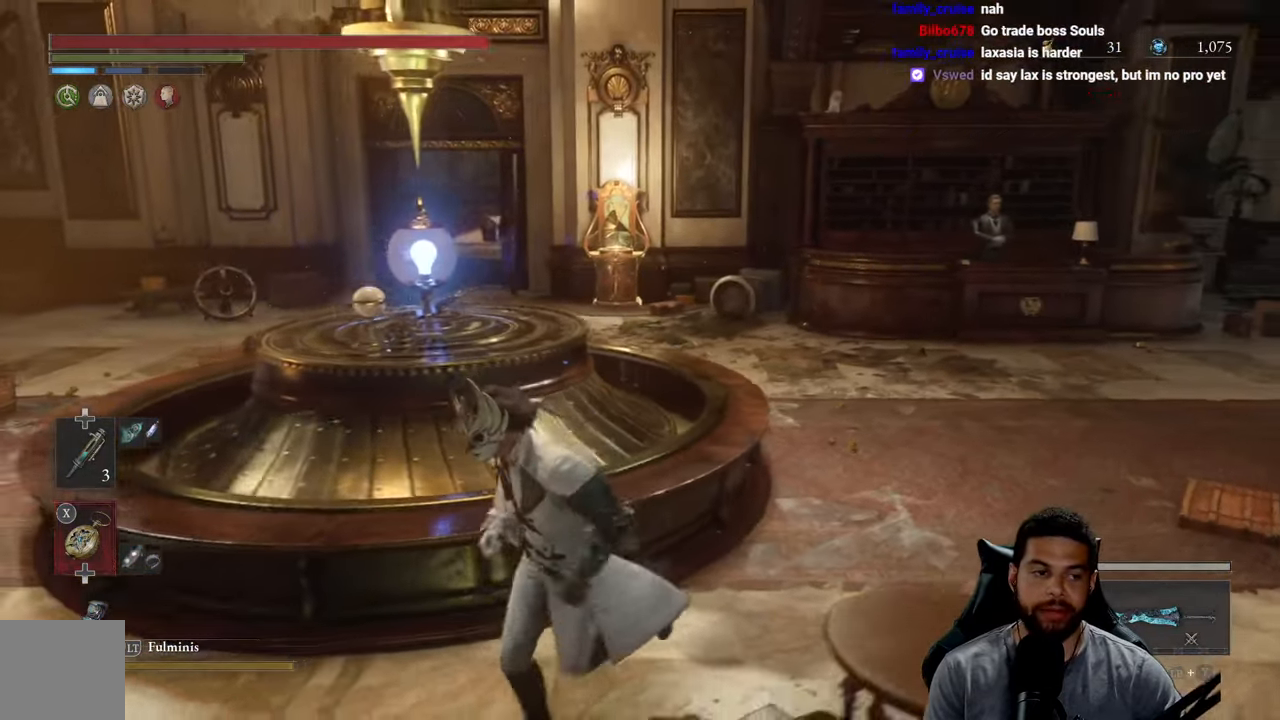
{"buttons": [], "left_stick": "down-left", "right_stick": "right", "events": [[400, "right_stick", "right"]]}
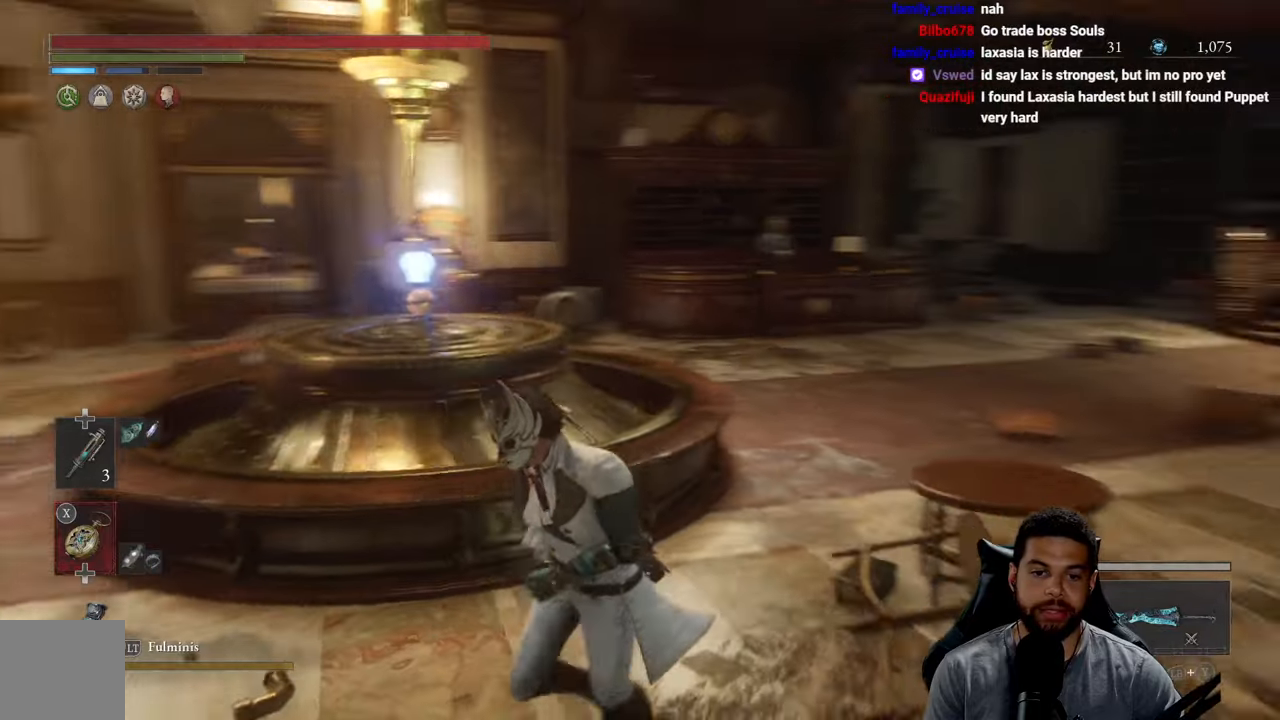
{"buttons": [], "left_stick": "down-left", "right_stick": "right", "events": [[50, "right_stick", "center"], [183, "right_stick", "right"]]}
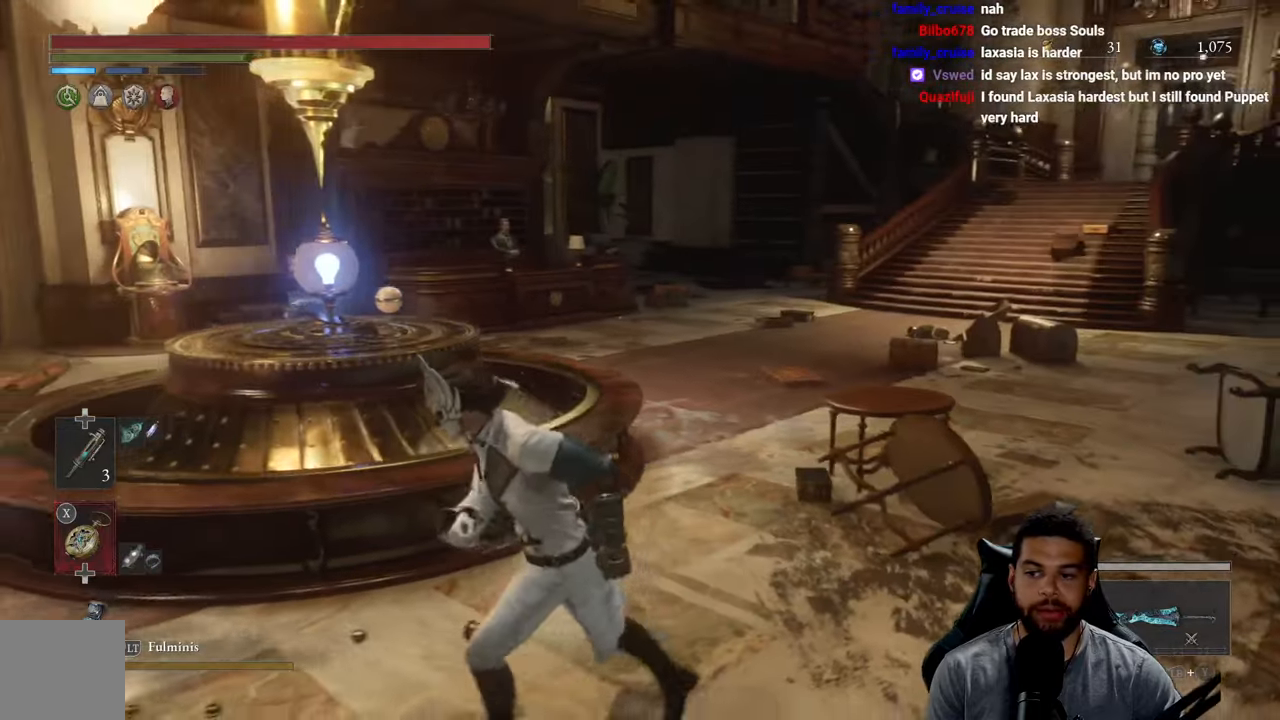
{"buttons": [], "left_stick": "left", "right_stick": "right", "events": [[166, "left_stick", "left"]]}
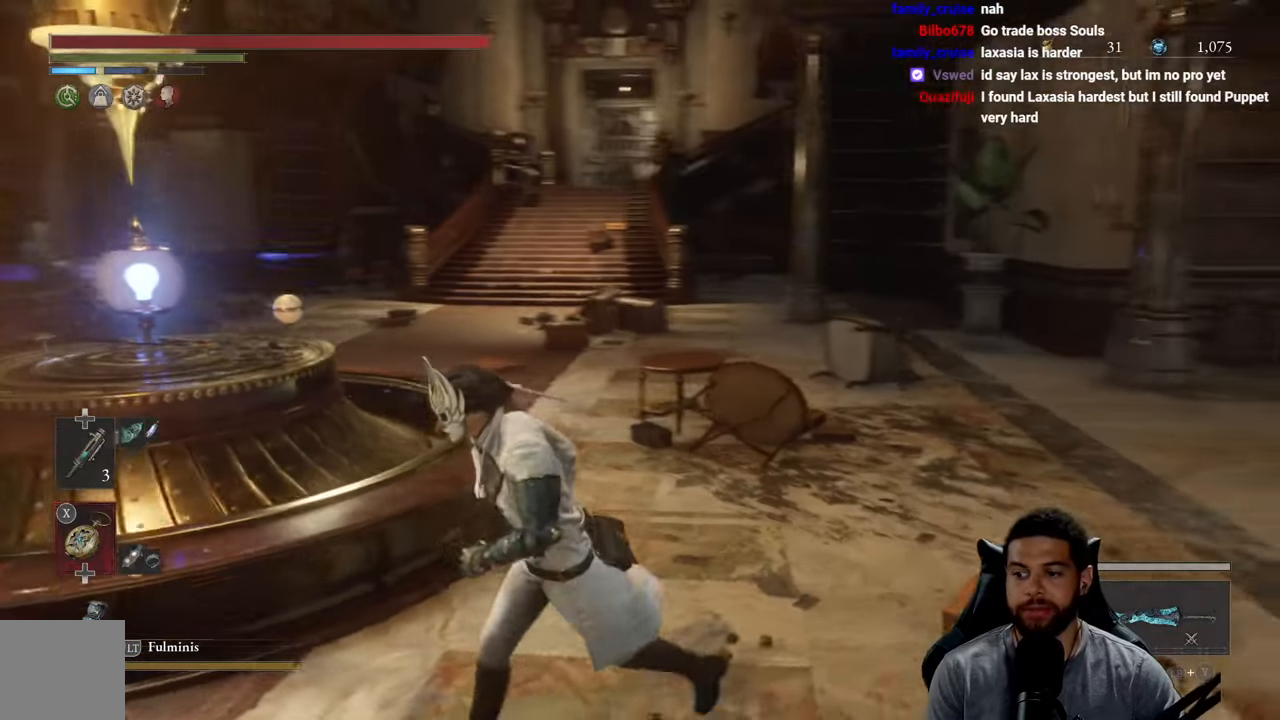
{"buttons": [], "left_stick": "left", "right_stick": "right", "events": []}